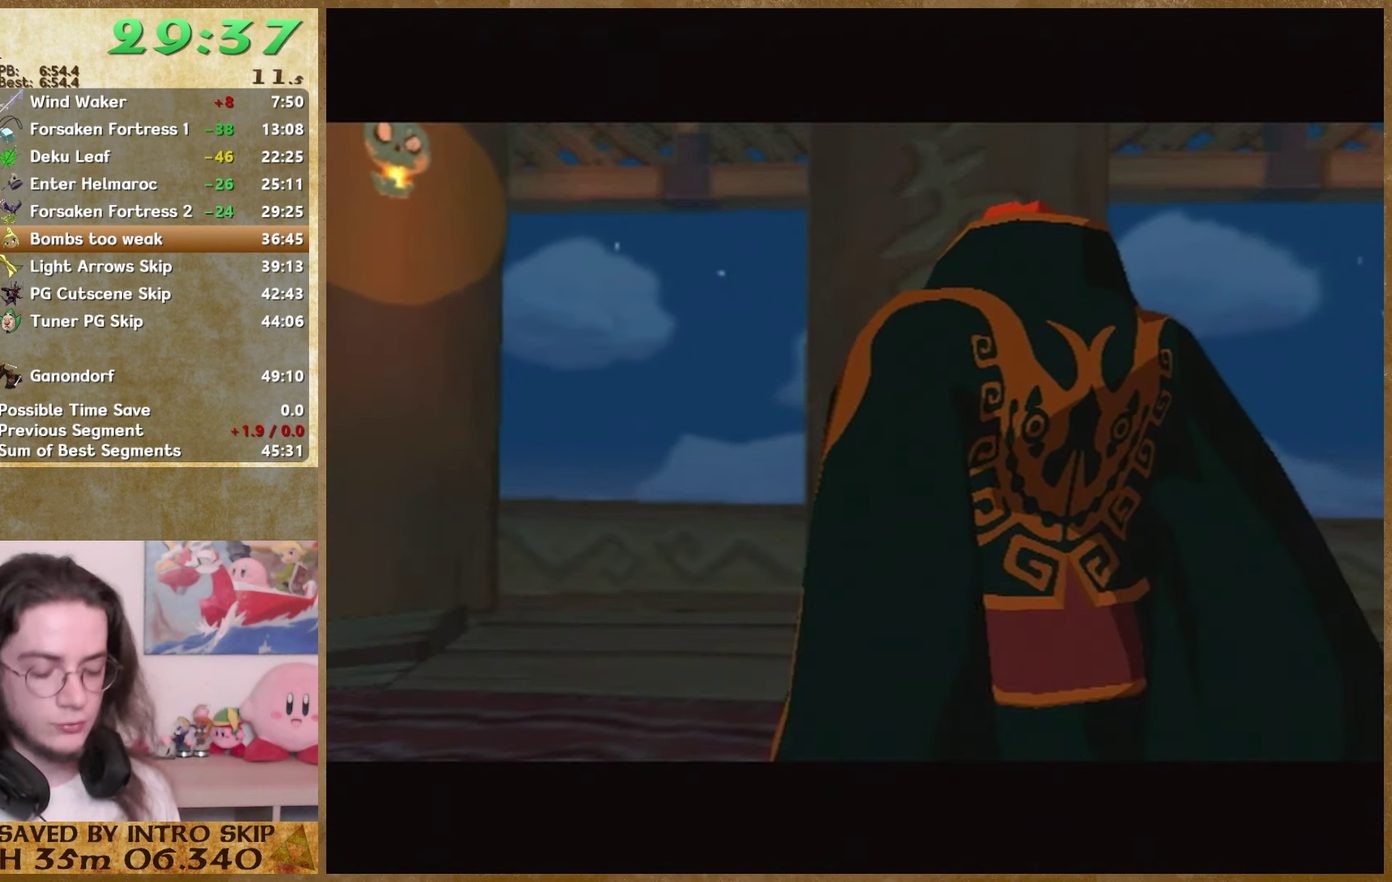
Gameplay with a controller (Nintendo layout); each line is a JSON object with the inputs held at the frame after it. "events" lists button and stick changes between this image and that frame as [ms after this image, input, new state], when the widget could be followed in between. Not read: L3 R3.
{"buttons": ["A"], "left_stick": "center", "right_stick": "center", "events": [[33, "A", "down"], [100, "A", "up"], [100, "B", "down"], [167, "A", "down"], [167, "B", "up"], [267, "A", "up"], [267, "B", "down"], [333, "B", "up"], [400, "B", "down"], [467, "A", "down"], [467, "B", "up"]]}
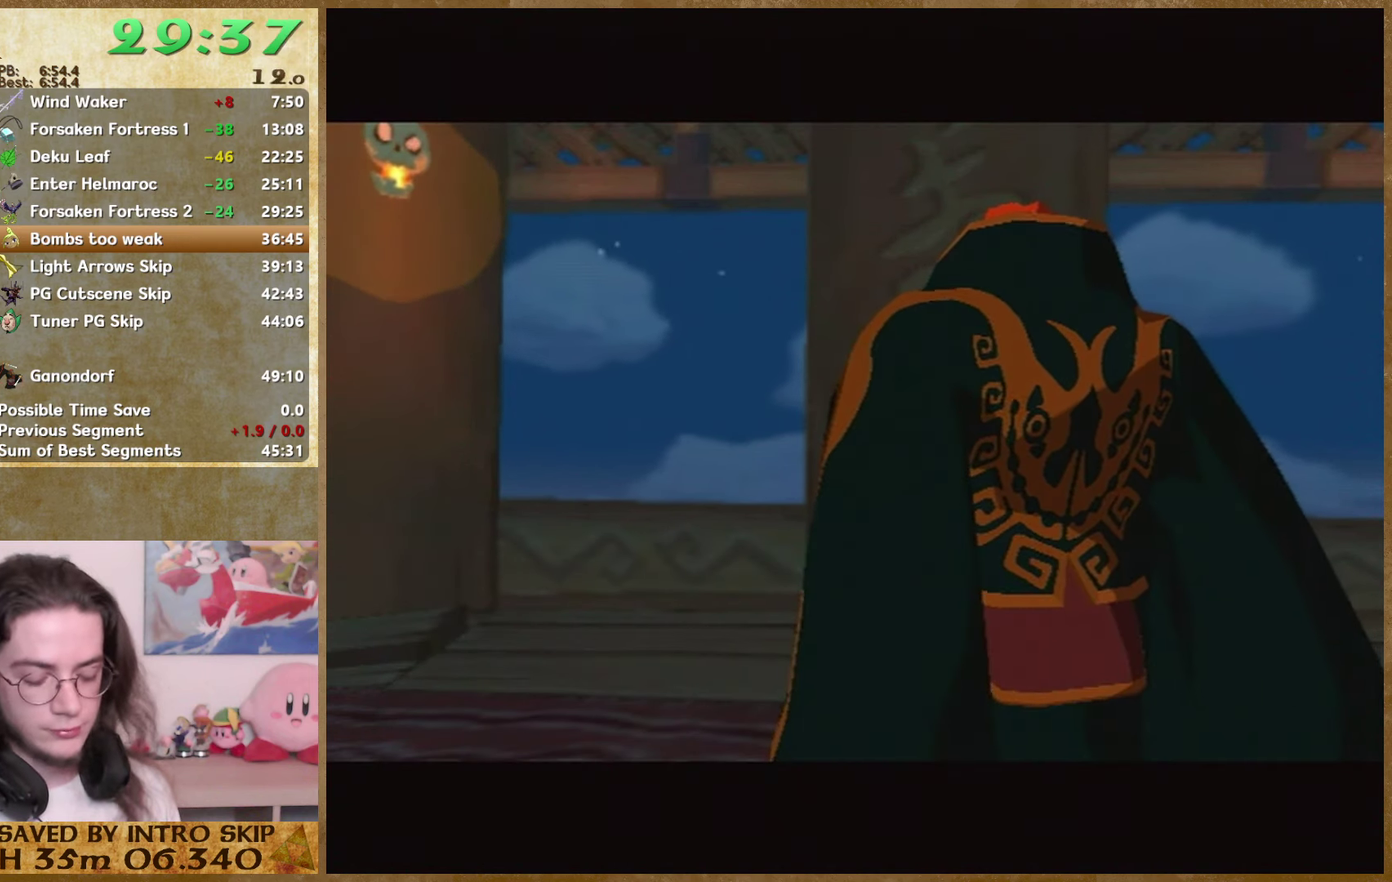
{"buttons": ["A"], "left_stick": "center", "right_stick": "center", "events": [[67, "A", "up"], [133, "A", "down"], [200, "A", "up"], [433, "A", "down"]]}
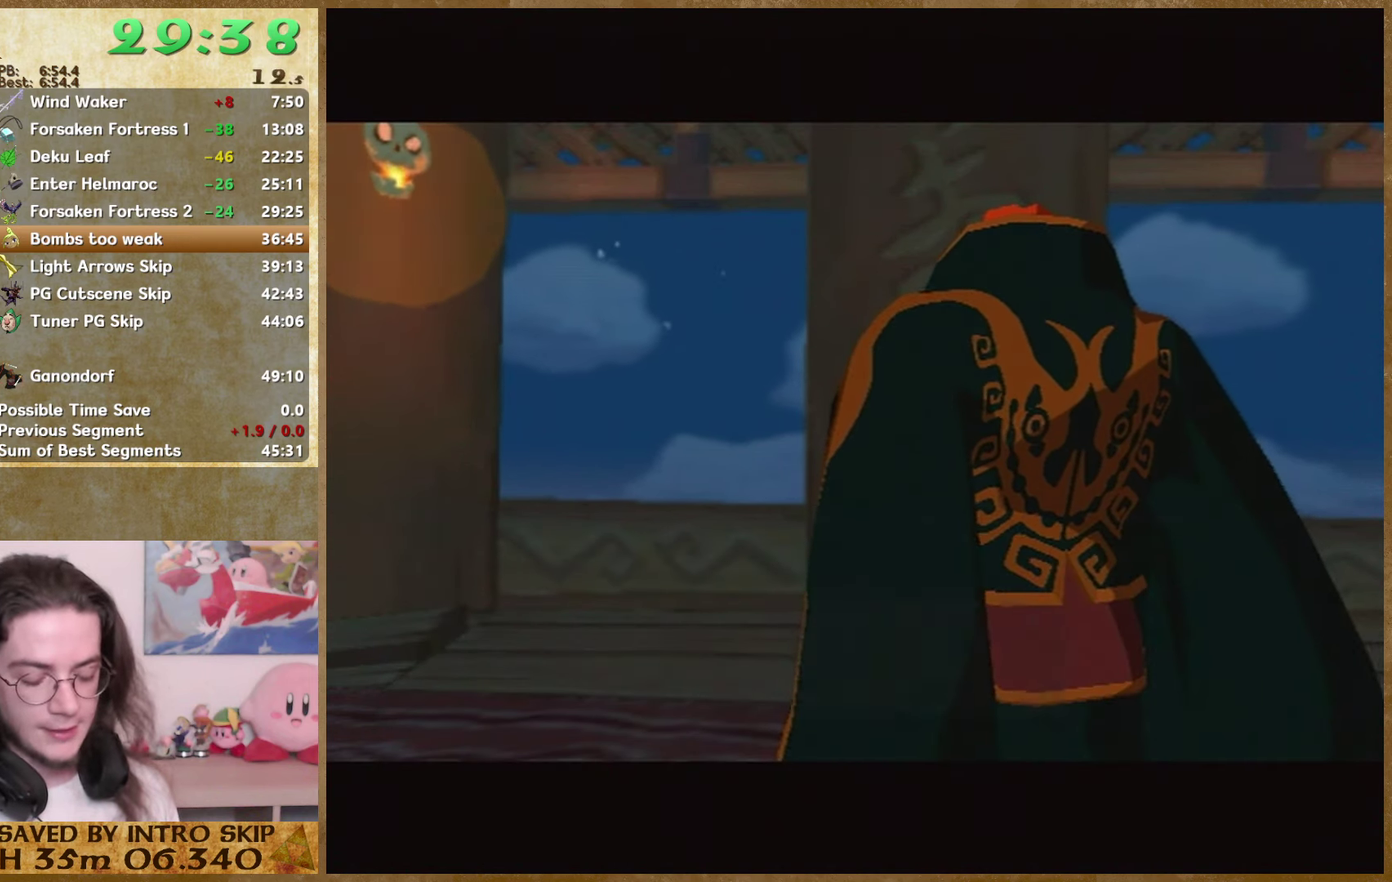
{"buttons": ["A"], "left_stick": "center", "right_stick": "center", "events": [[100, "A", "up"], [133, "B", "down"], [200, "B", "up"], [400, "B", "down"], [500, "A", "down"], [500, "B", "up"]]}
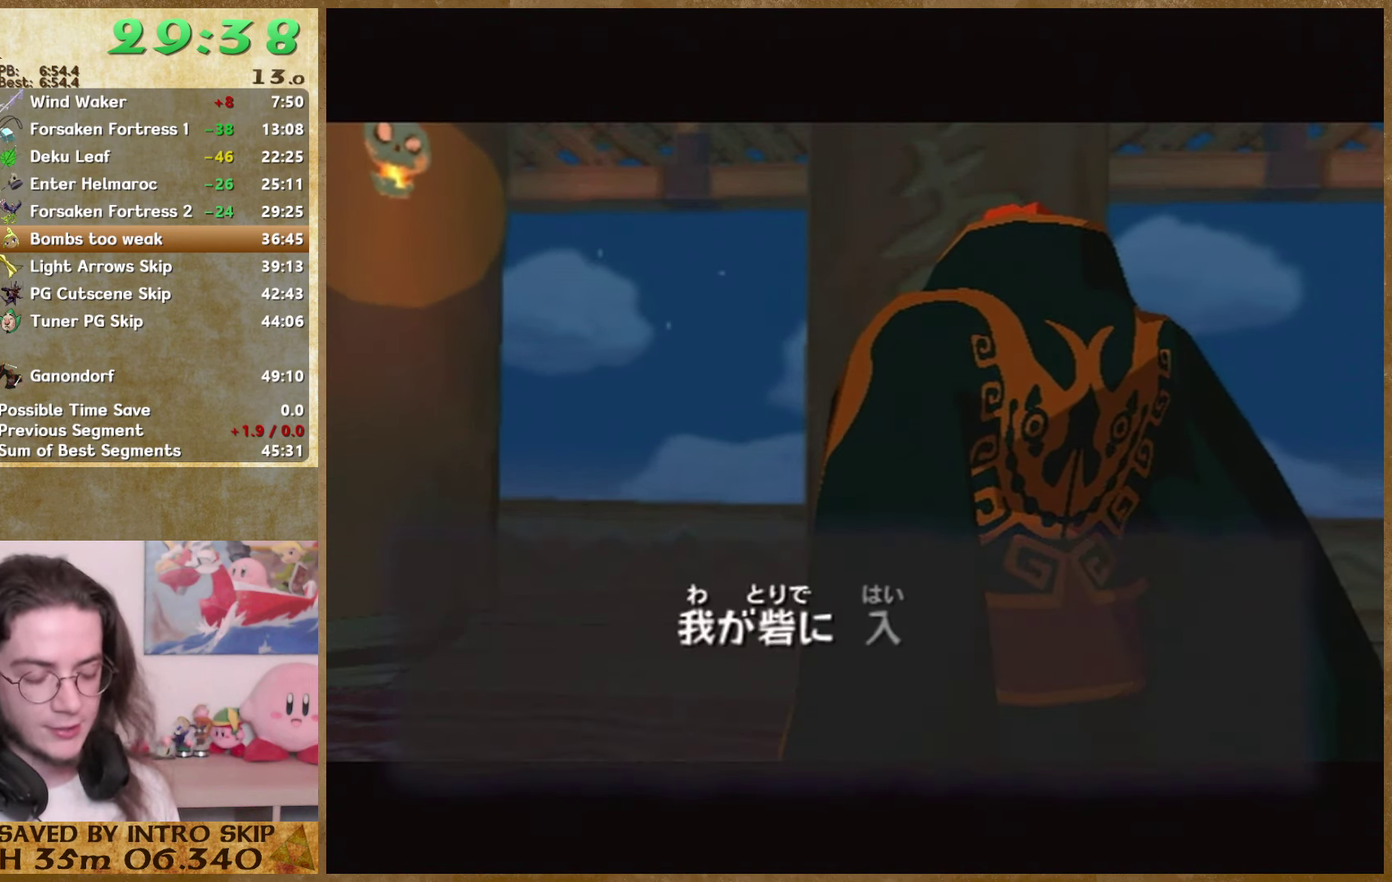
{"buttons": ["B"], "left_stick": "center", "right_stick": "center", "events": [[67, "A", "up"], [167, "A", "down"], [367, "A", "up"], [500, "B", "down"]]}
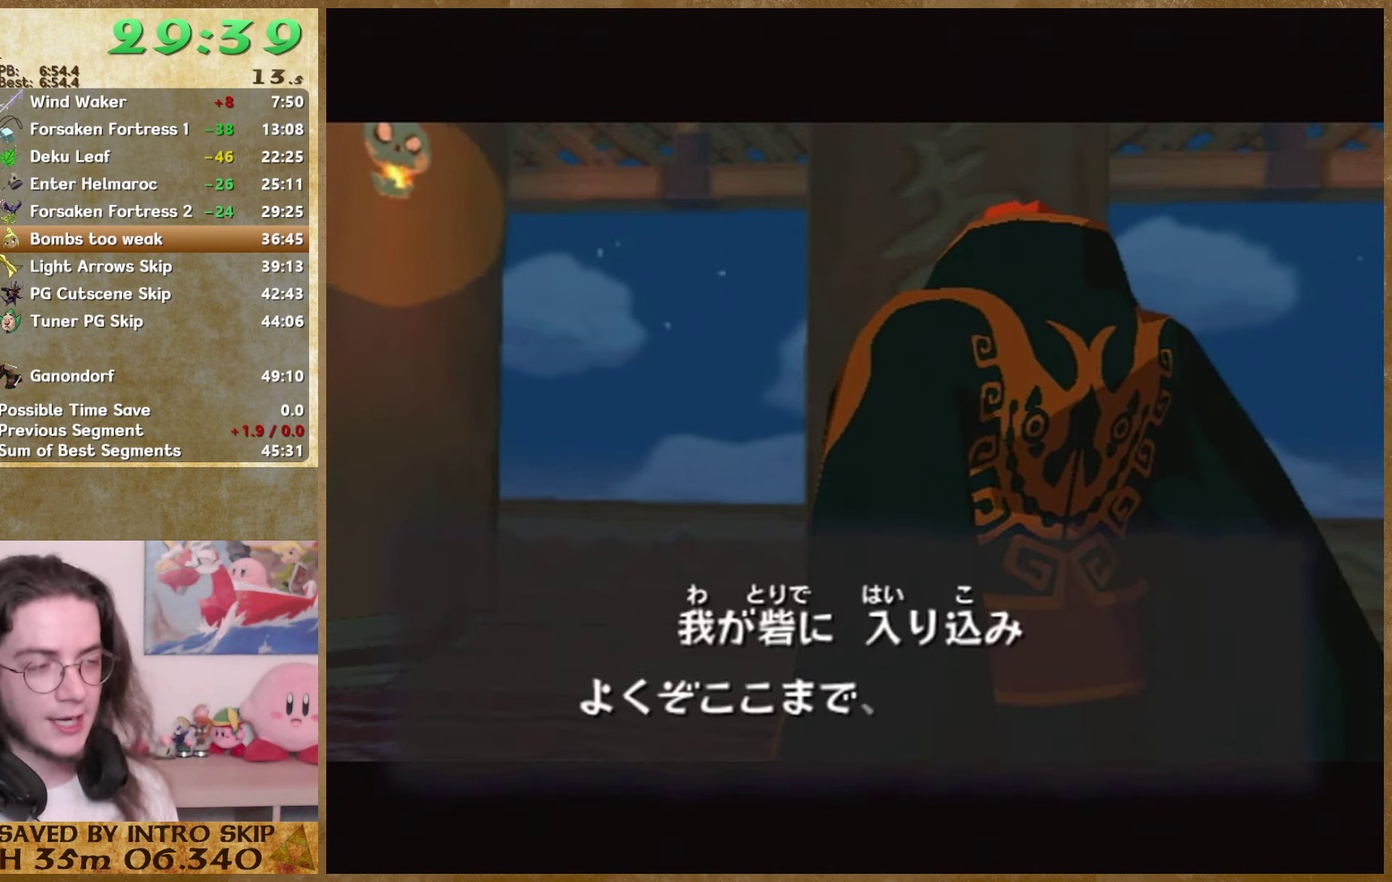
{"buttons": ["B"], "left_stick": "center", "right_stick": "center", "events": [[67, "A", "down"], [67, "B", "up"], [167, "A", "up"], [333, "B", "down"]]}
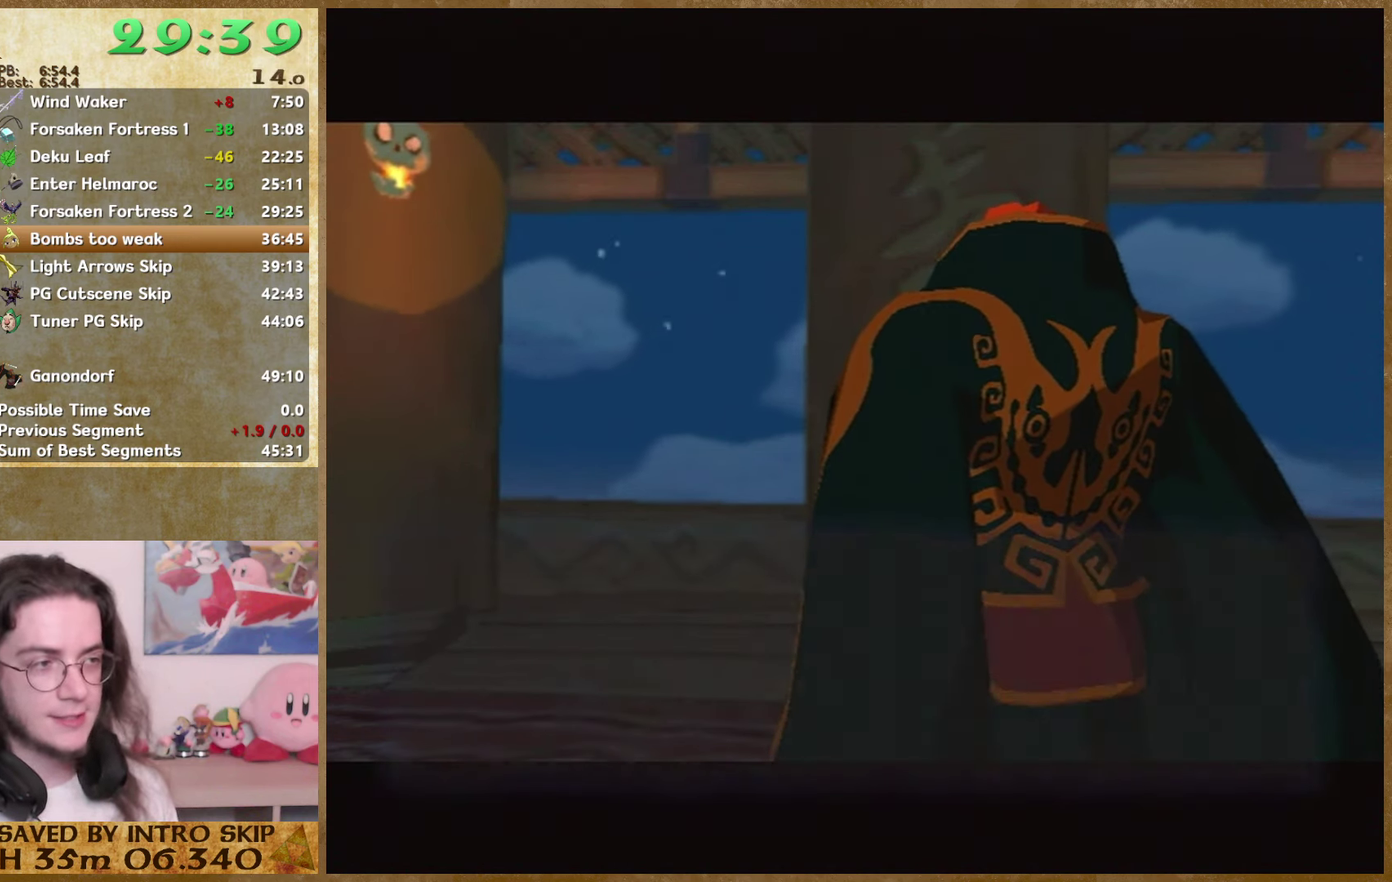
{"buttons": [], "left_stick": "center", "right_stick": "center", "events": [[167, "A", "down"], [167, "B", "up"], [333, "A", "up"]]}
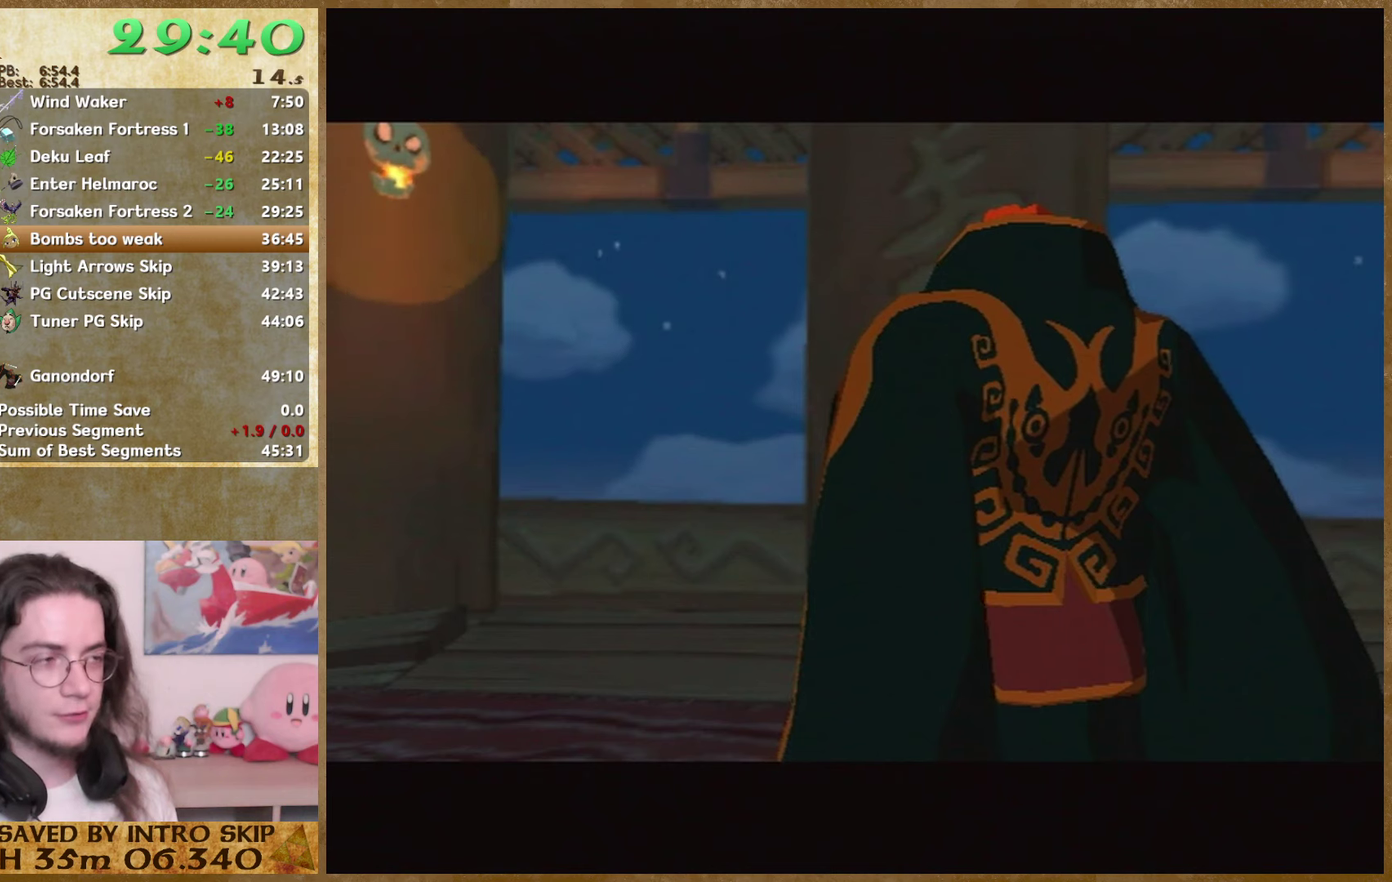
{"buttons": [], "left_stick": "center", "right_stick": "center", "events": [[33, "B", "down"], [100, "A", "down"], [100, "B", "up"], [166, "A", "up"], [233, "A", "down"], [333, "A", "up"], [400, "A", "down"], [466, "A", "up"]]}
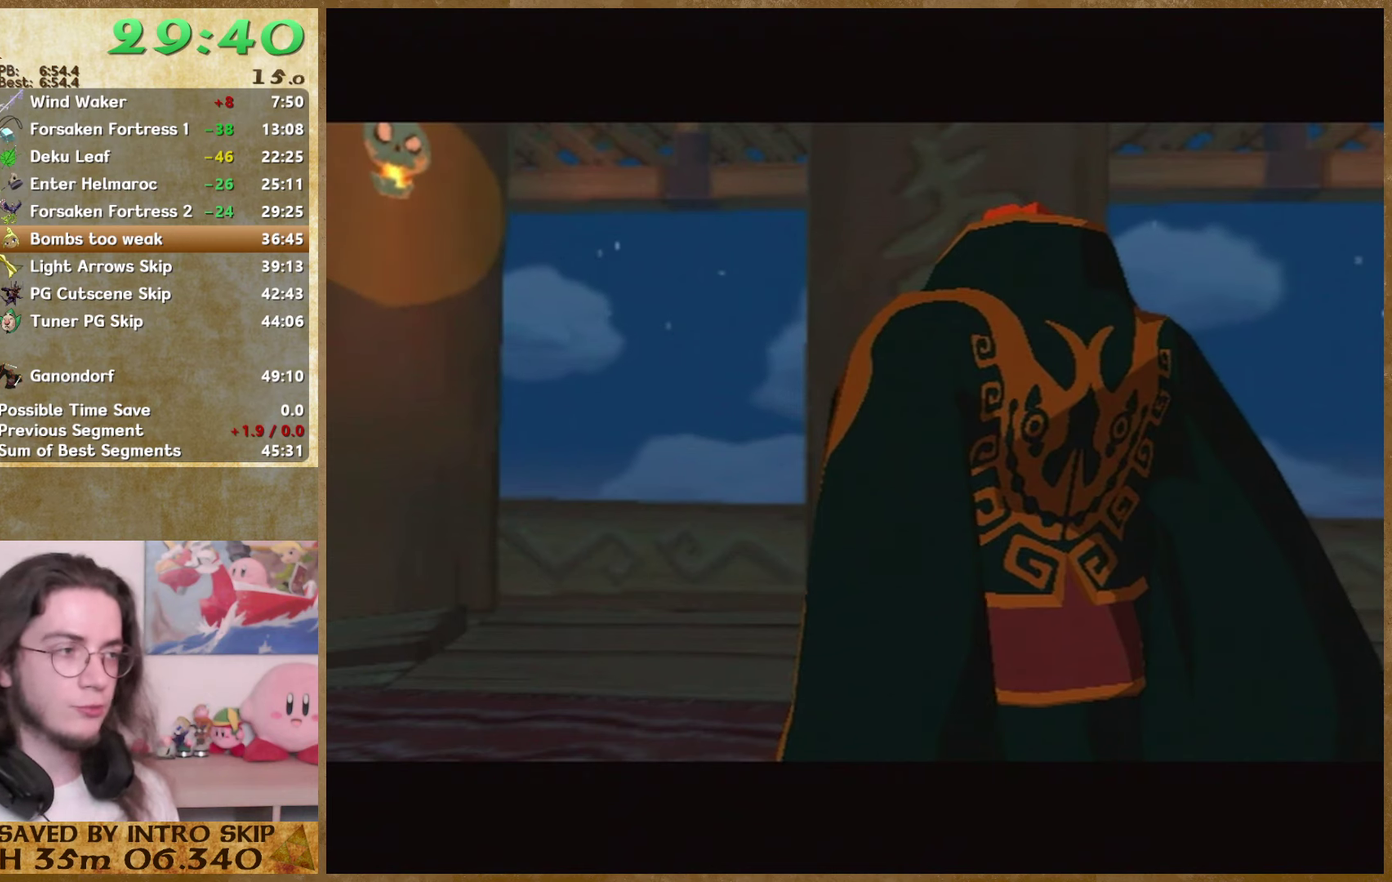
{"buttons": [], "left_stick": "center", "right_stick": "center", "events": [[33, "A", "down"], [100, "A", "up"]]}
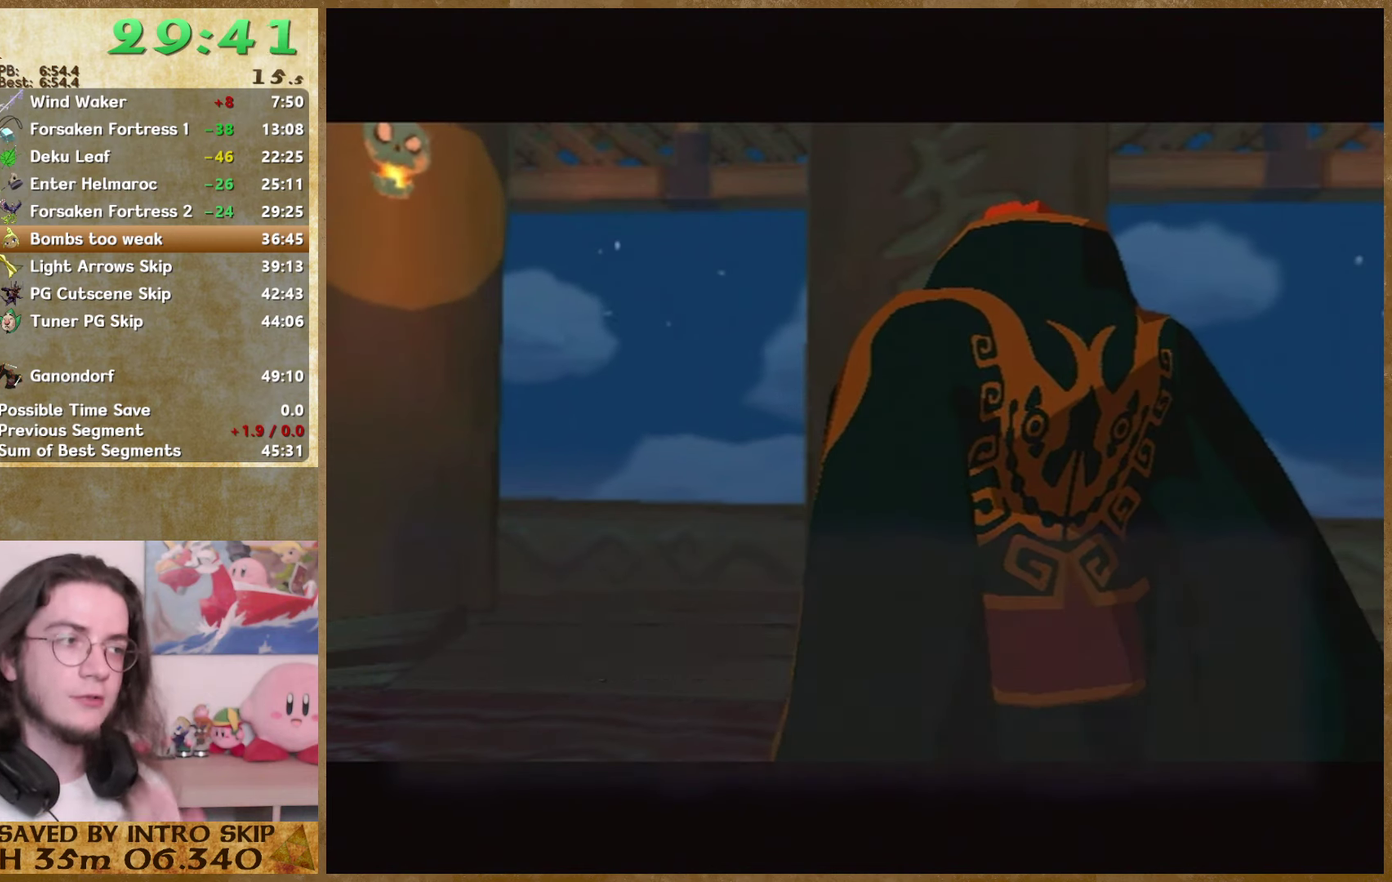
{"buttons": [], "left_stick": "center", "right_stick": "center", "events": [[400, "A", "down"], [466, "A", "up"]]}
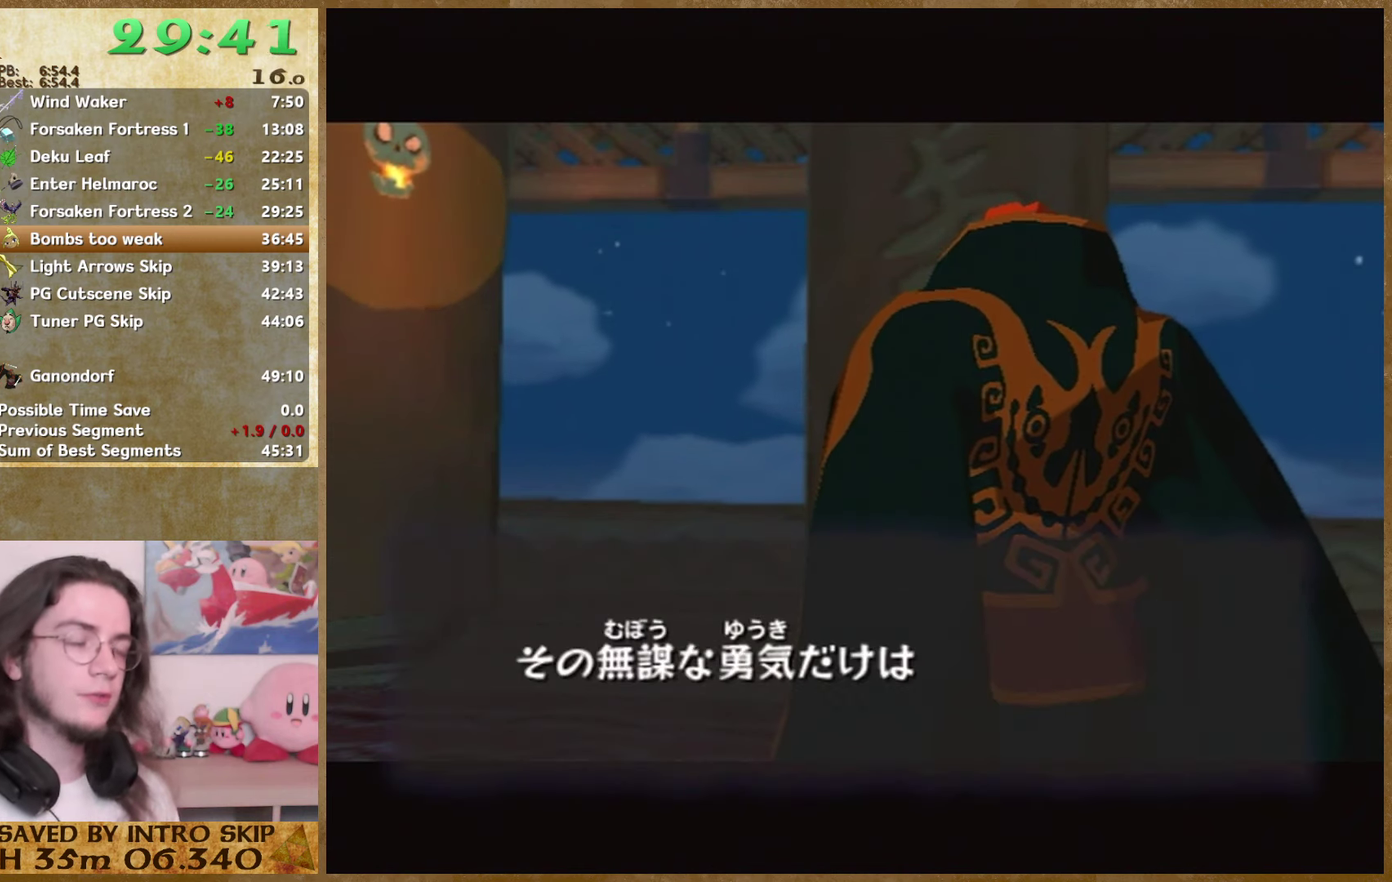
{"buttons": ["A"], "left_stick": "center", "right_stick": "center", "events": [[66, "A", "down"], [133, "A", "up"], [233, "A", "down"], [300, "A", "up"], [366, "A", "down"]]}
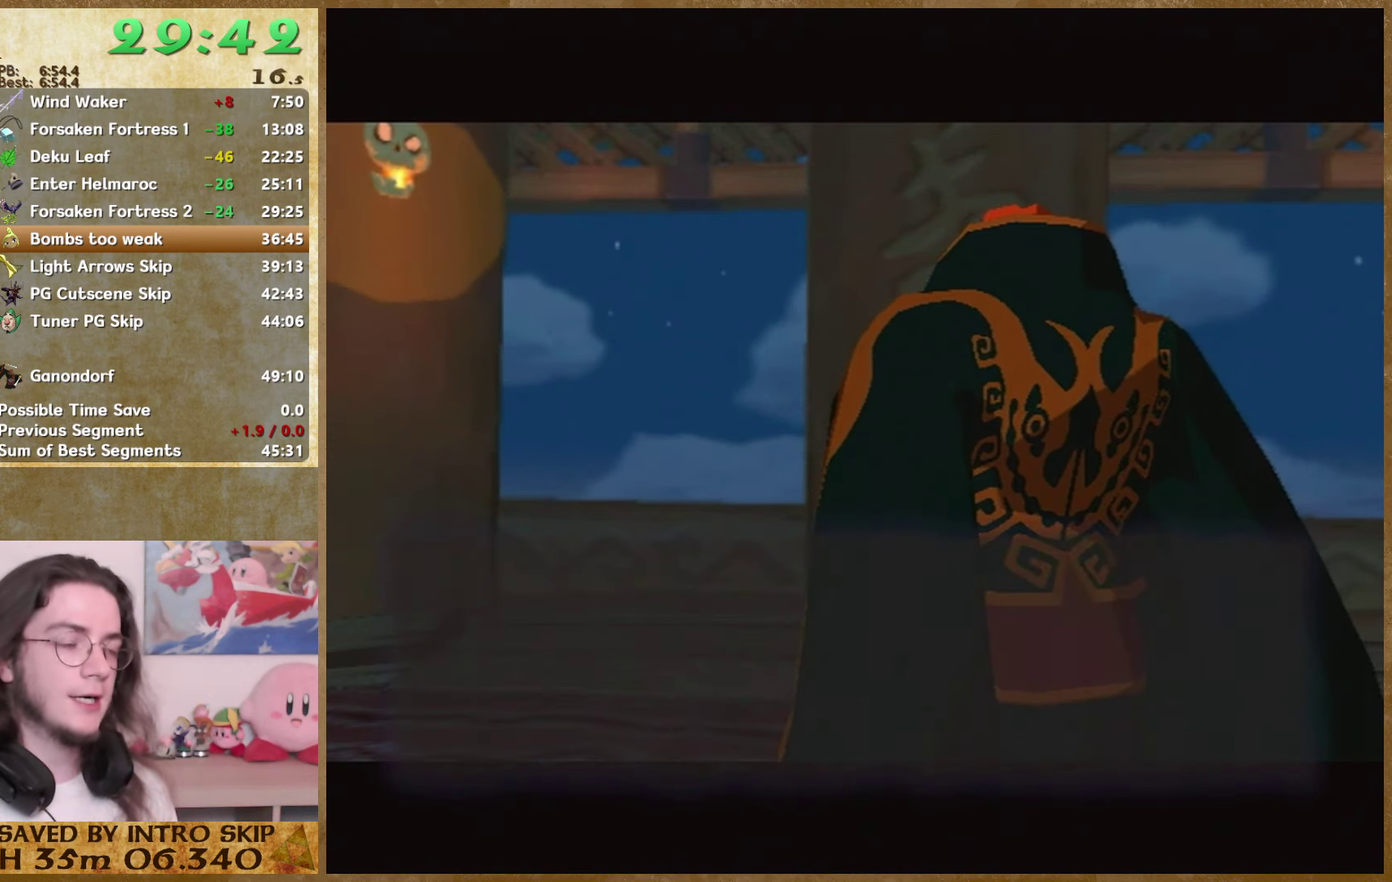
{"buttons": ["A"], "left_stick": "center", "right_stick": "center", "events": [[133, "B", "down"], [200, "B", "up"], [400, "A", "up"], [400, "B", "down"], [500, "A", "down"], [500, "B", "up"]]}
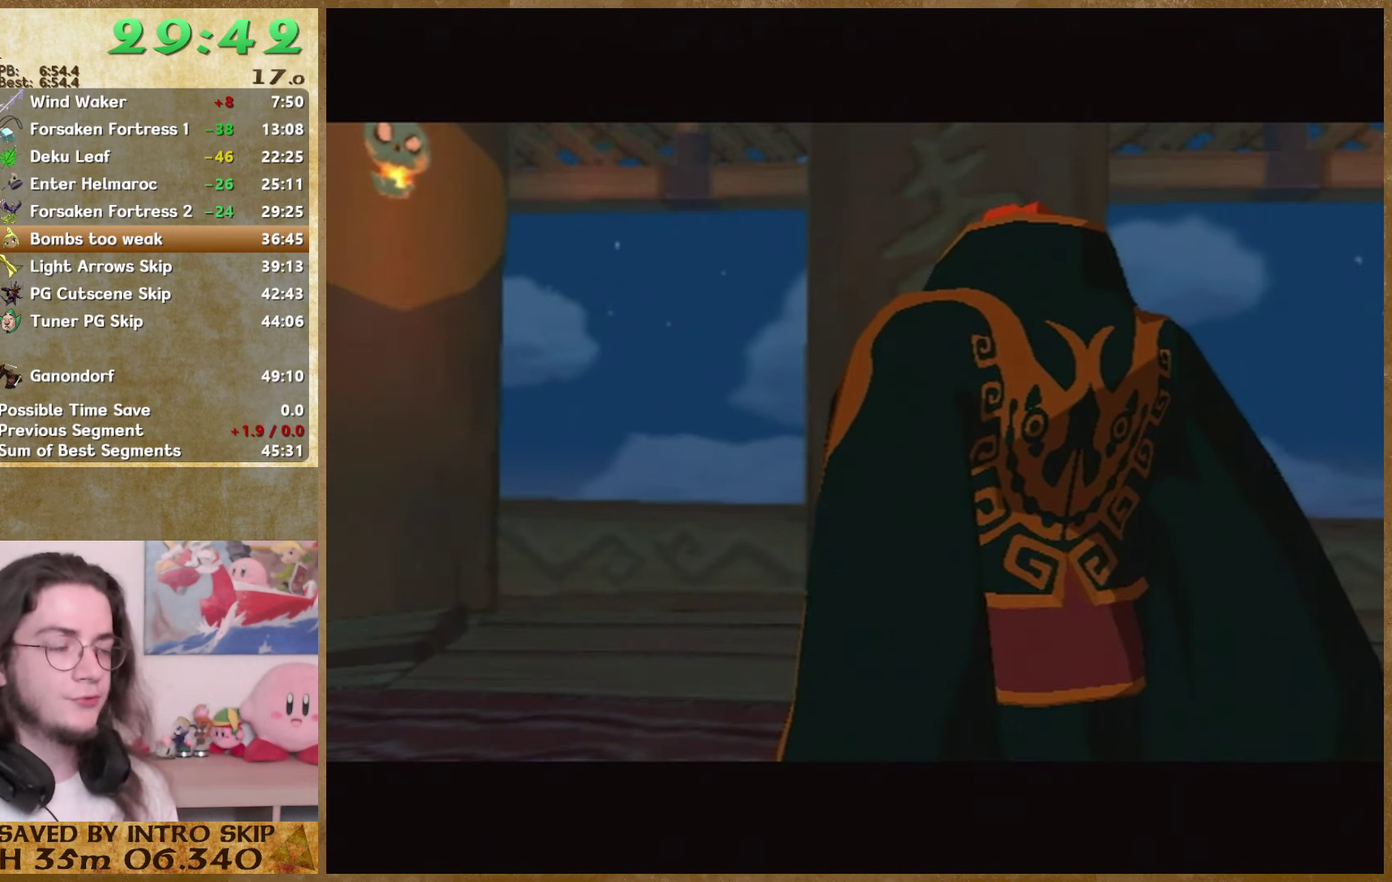
{"buttons": ["B"], "left_stick": "center", "right_stick": "center", "events": [[66, "A", "up"], [66, "B", "down"], [133, "A", "down"], [233, "A", "up"], [300, "A", "down"], [300, "B", "up"], [500, "A", "up"], [500, "B", "down"]]}